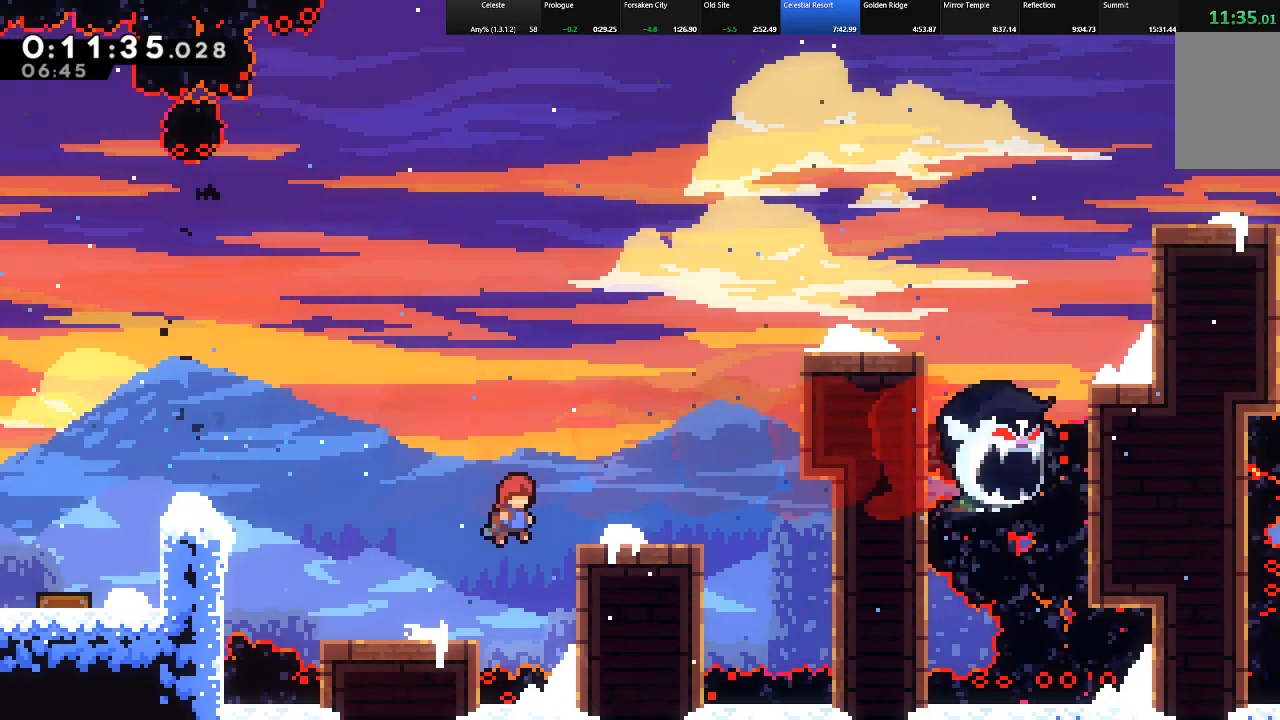
Gameplay with keyboard; each line is a JSON object with the keys held at the frame after it. "events" lists presses ("down") and releases ("up") of "c", "down", "left", "right", "shift", "up", "x" and "z" between this image and that frame as [ms after this image, input, new state], when the widget could be followed in between. No other keys are recorded. Mouse input is not recorded.
{"keys": ["right", "shift", "up"], "events": [[67, "z", "up"], [200, "c", "down"], [200, "up", "down"], [250, "z", "down"], [300, "c", "up"], [483, "z", "up"]]}
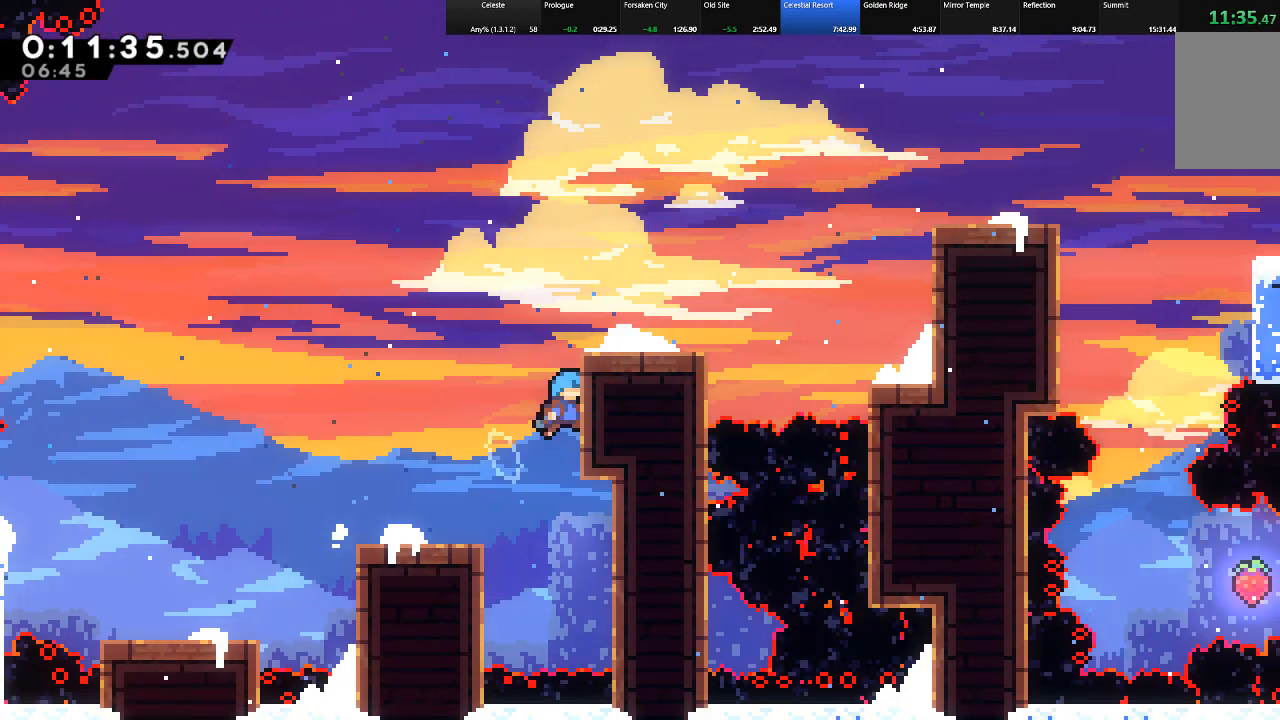
{"keys": ["c", "right", "shift"], "events": [[83, "z", "down"], [267, "z", "up"], [450, "up", "up"], [500, "c", "down"]]}
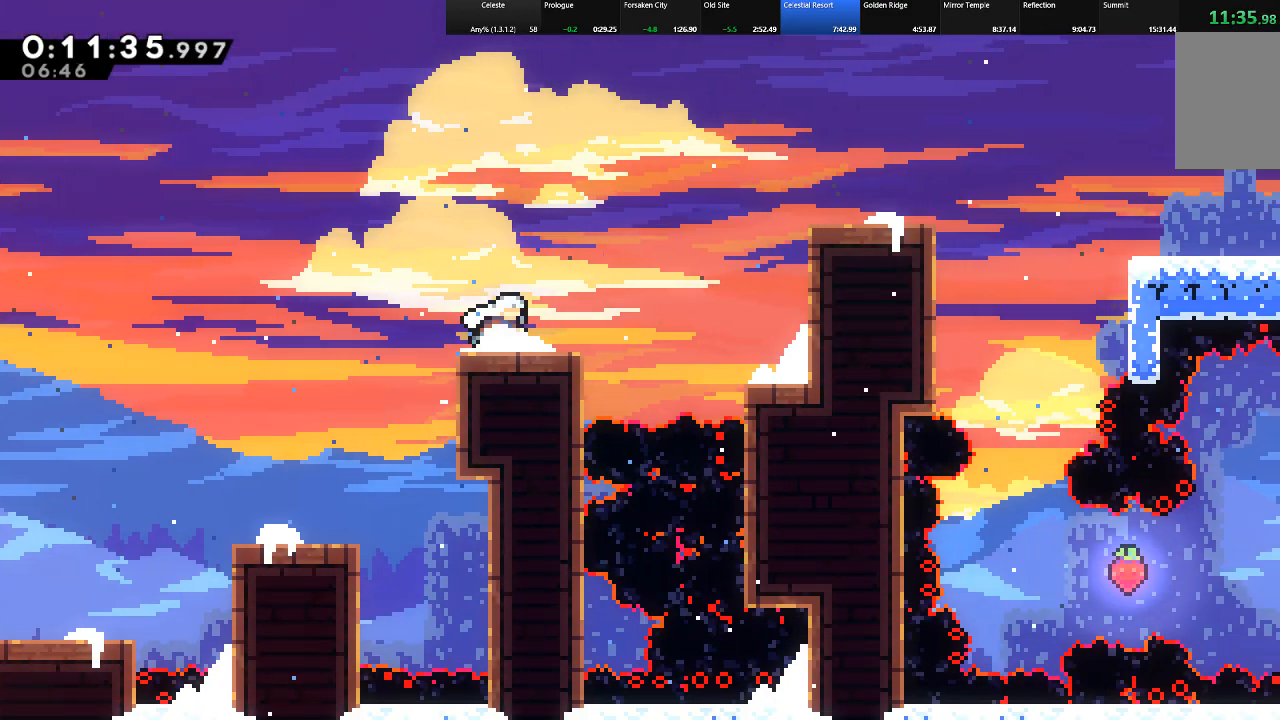
{"keys": ["right", "shift", "up"], "events": [[83, "c", "up"], [83, "up", "down"], [83, "z", "down"], [417, "z", "up"]]}
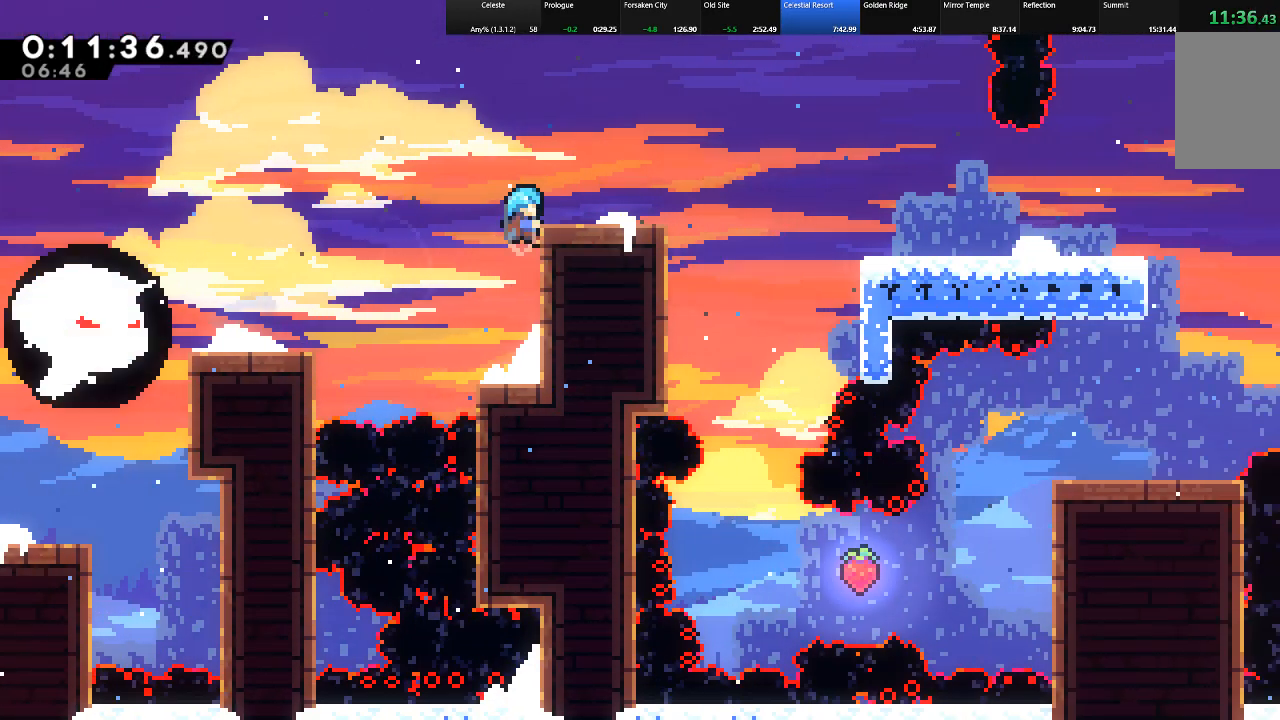
{"keys": ["right", "shift", "z"], "events": [[17, "up", "up"], [67, "z", "down"], [200, "z", "up"], [433, "z", "down"]]}
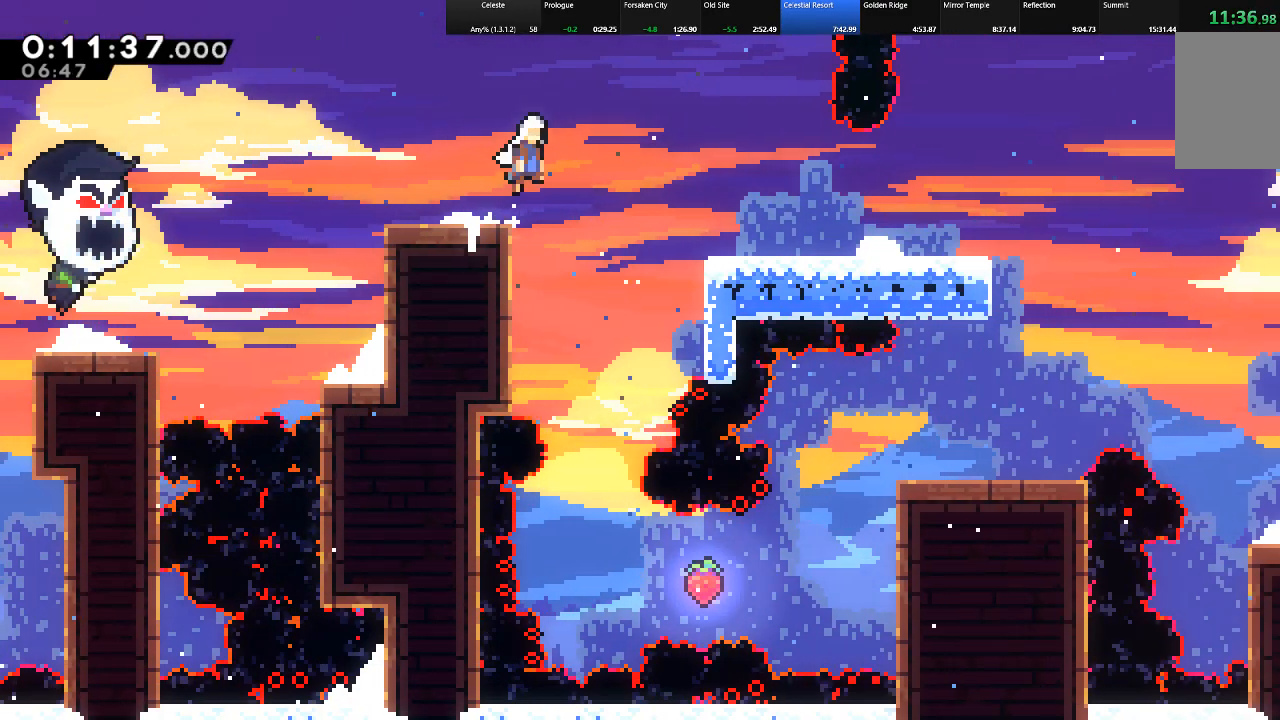
{"keys": ["right", "shift", "z"], "events": [[67, "z", "up"], [500, "z", "down"]]}
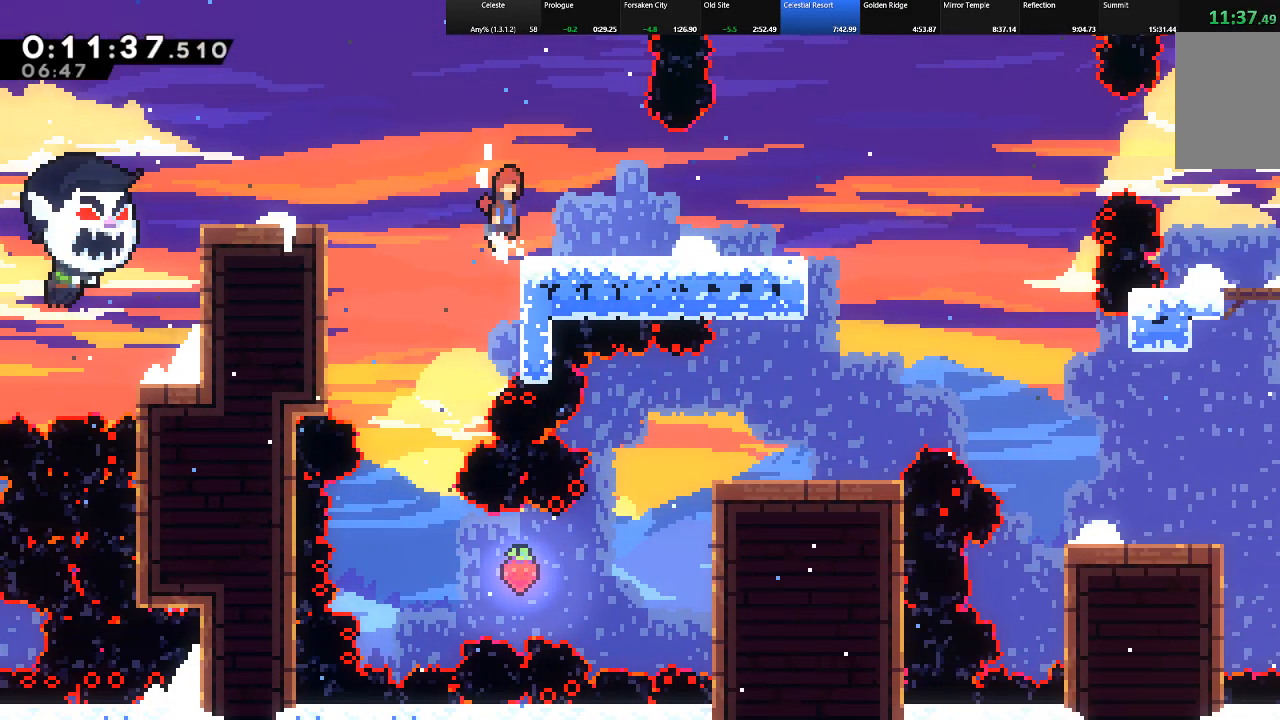
{"keys": ["right", "shift"], "events": [[83, "z", "up"]]}
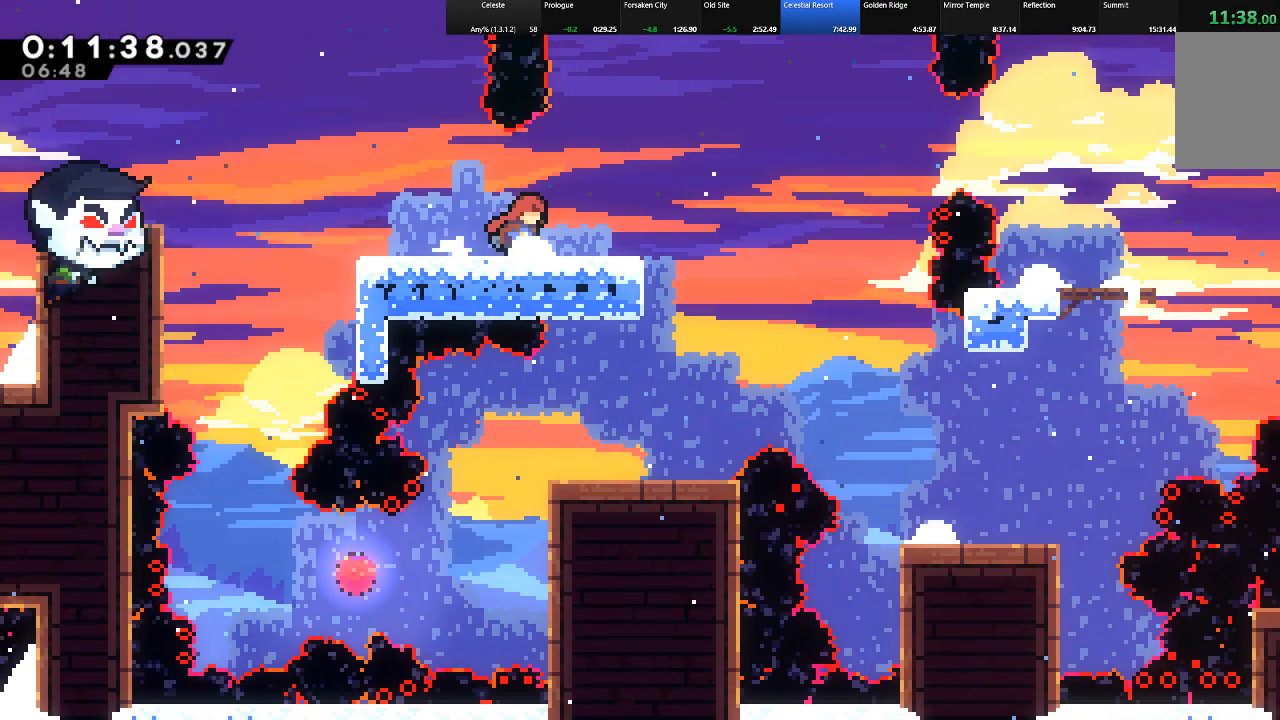
{"keys": ["right", "shift", "z"], "events": [[333, "z", "down"]]}
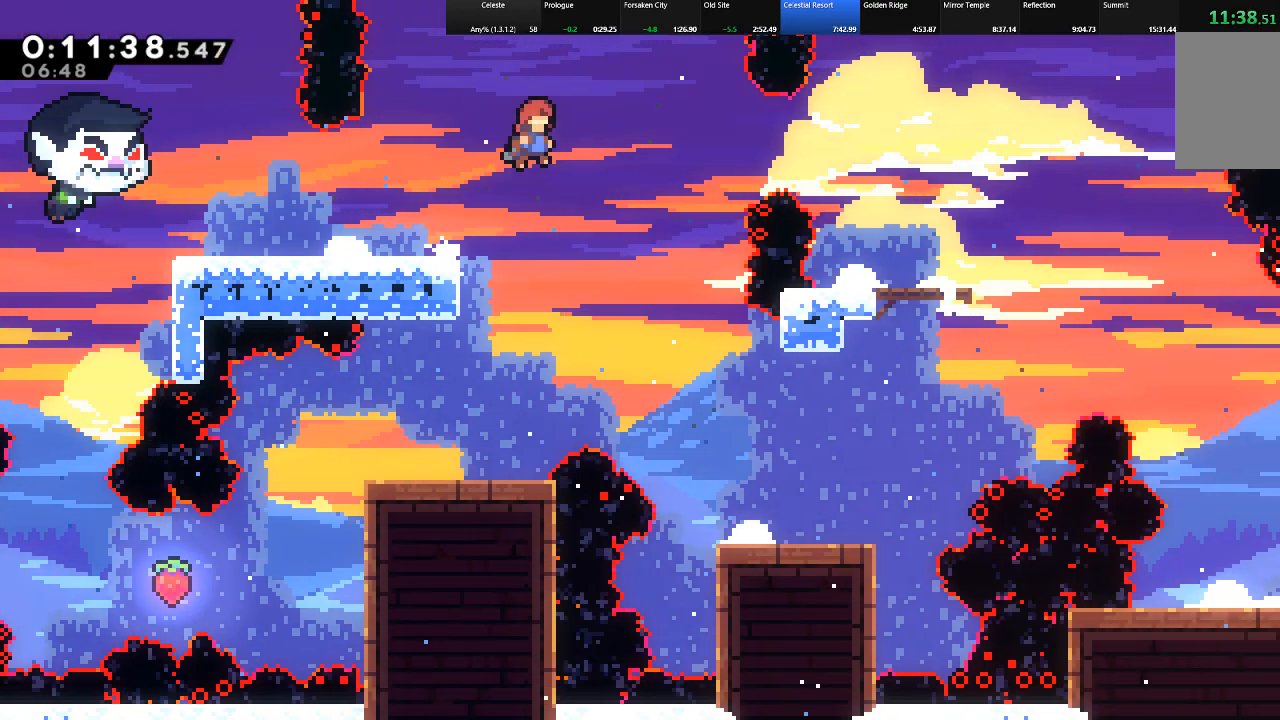
{"keys": ["right", "shift"], "events": [[67, "z", "up"], [217, "c", "down"], [500, "c", "up"]]}
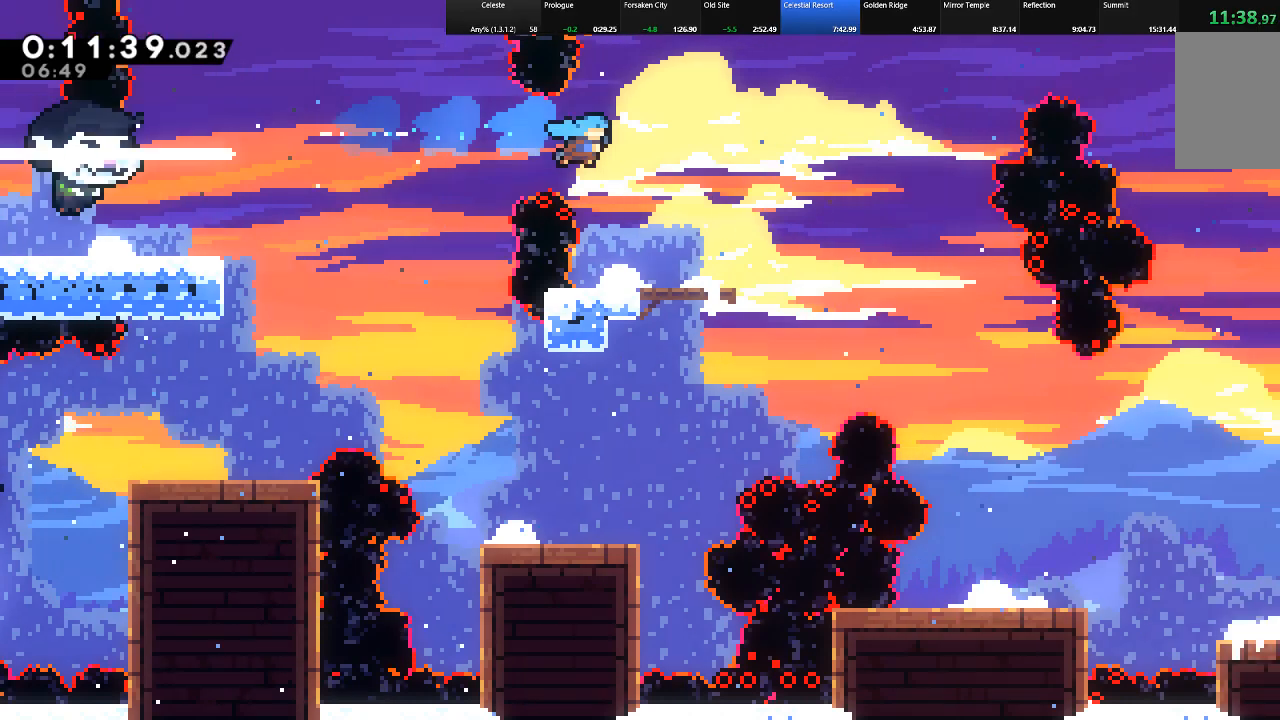
{"keys": ["right", "shift"], "events": [[233, "z", "down"], [467, "z", "up"]]}
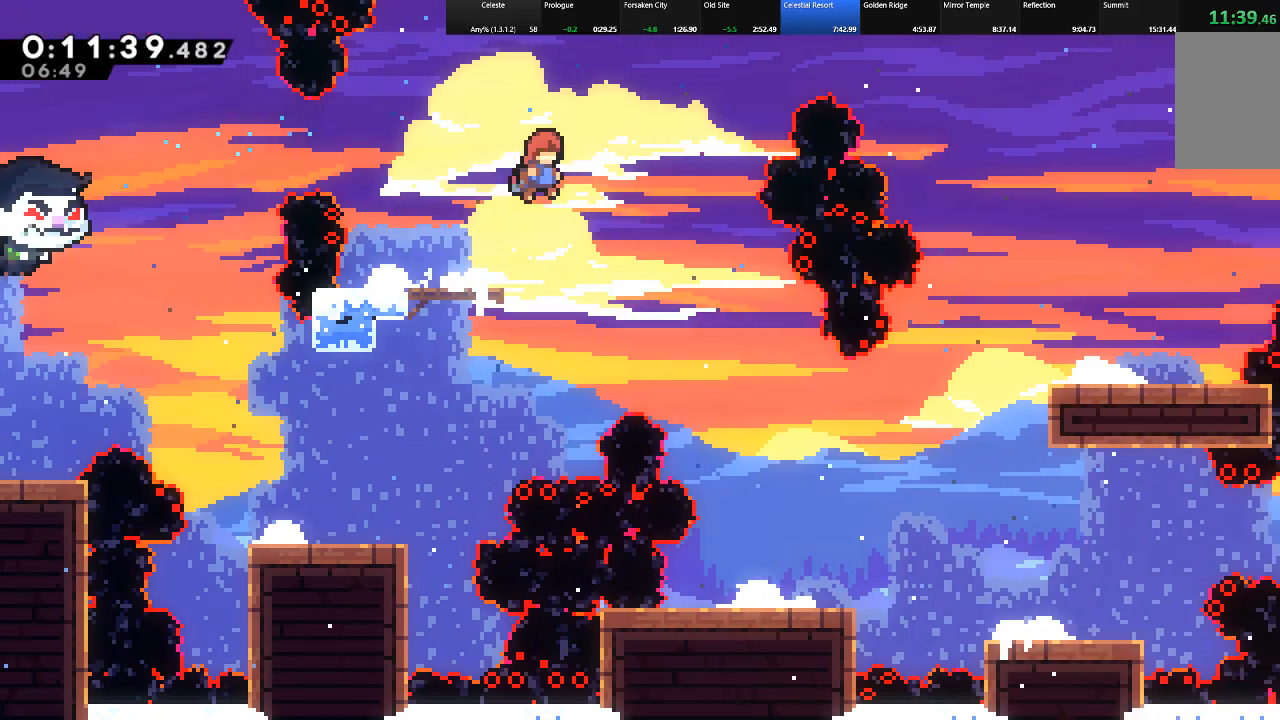
{"keys": ["right", "shift"], "events": [[333, "down", "down"], [483, "down", "up"]]}
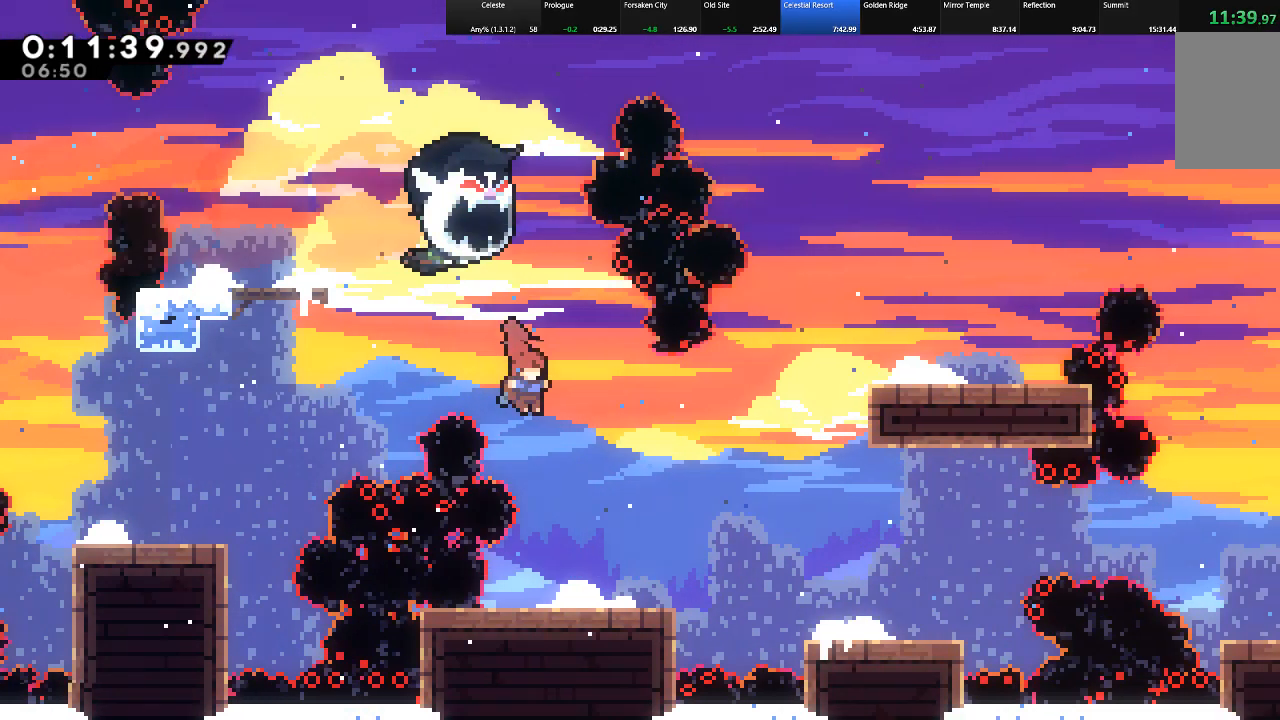
{"keys": ["c", "right", "shift", "up"], "events": [[267, "up", "down"], [267, "z", "down"], [450, "c", "down"], [450, "z", "up"]]}
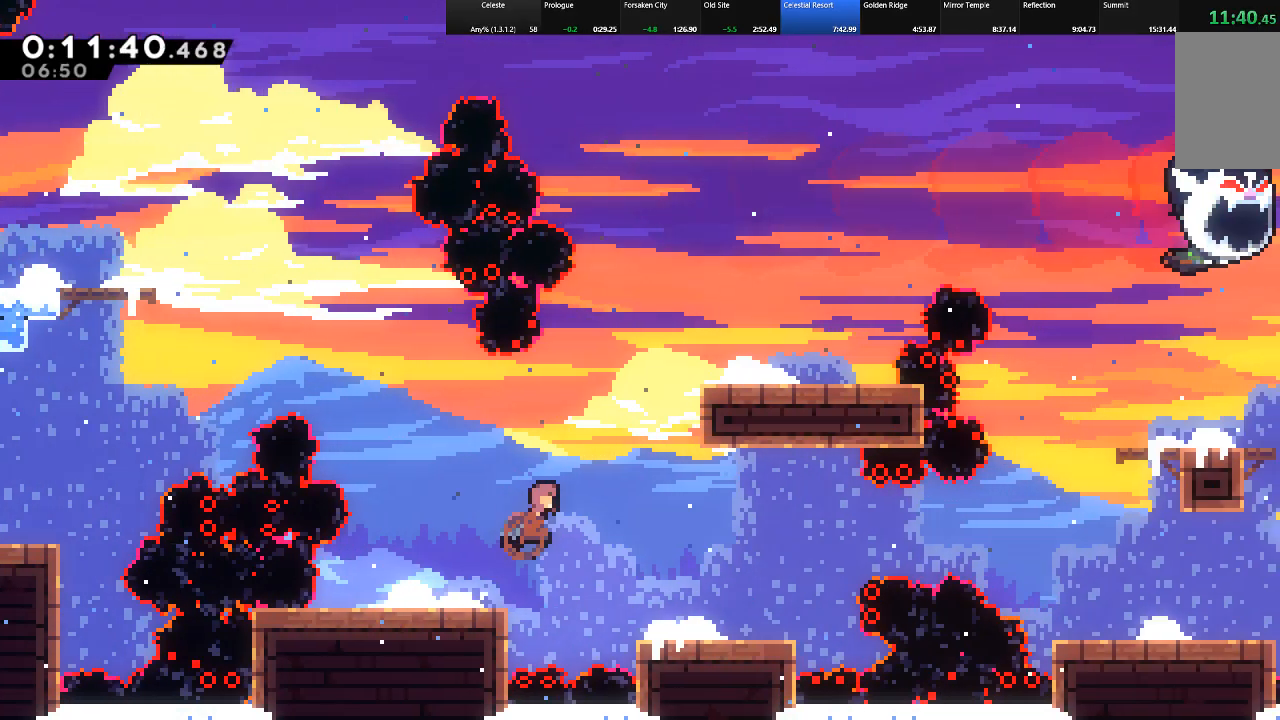
{"keys": ["right", "shift", "up"], "events": [[50, "c", "up"], [83, "z", "down"], [233, "z", "up"], [367, "z", "down"], [467, "z", "up"]]}
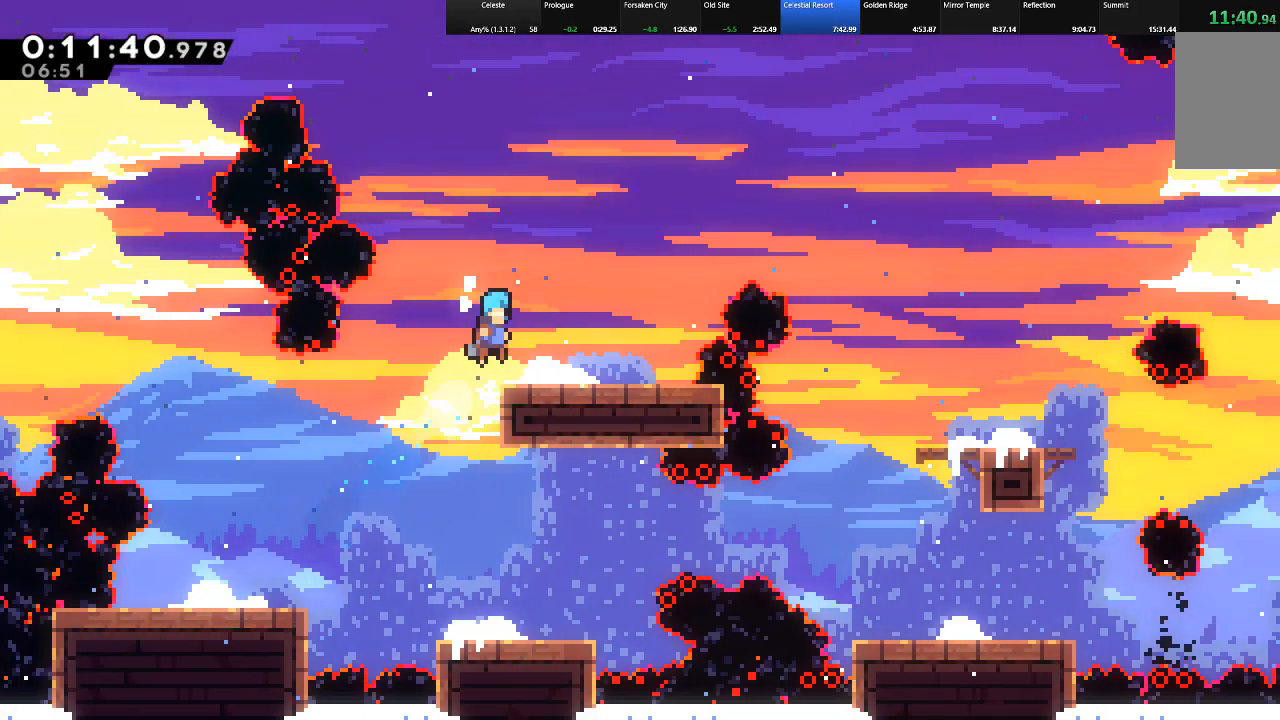
{"keys": ["c", "right", "shift", "up"], "events": [[250, "z", "down"], [383, "c", "down"], [433, "z", "up"]]}
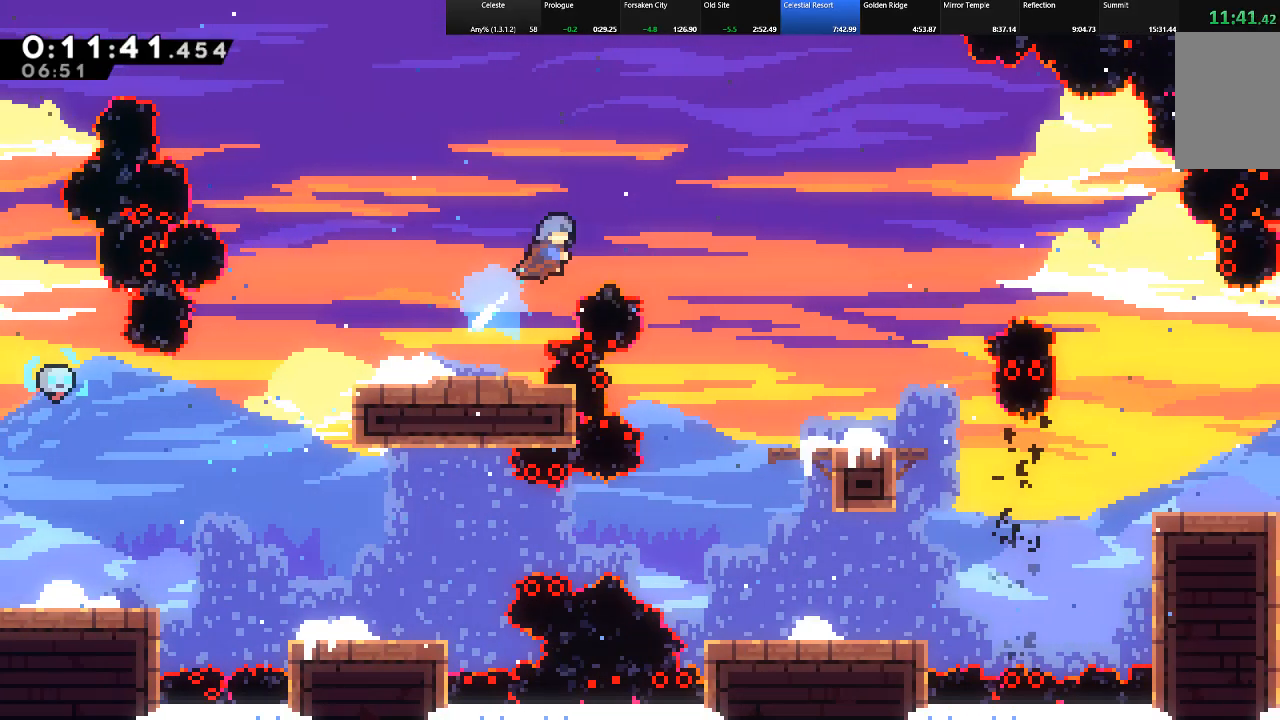
{"keys": ["right", "shift", "up"], "events": [[217, "c", "up"]]}
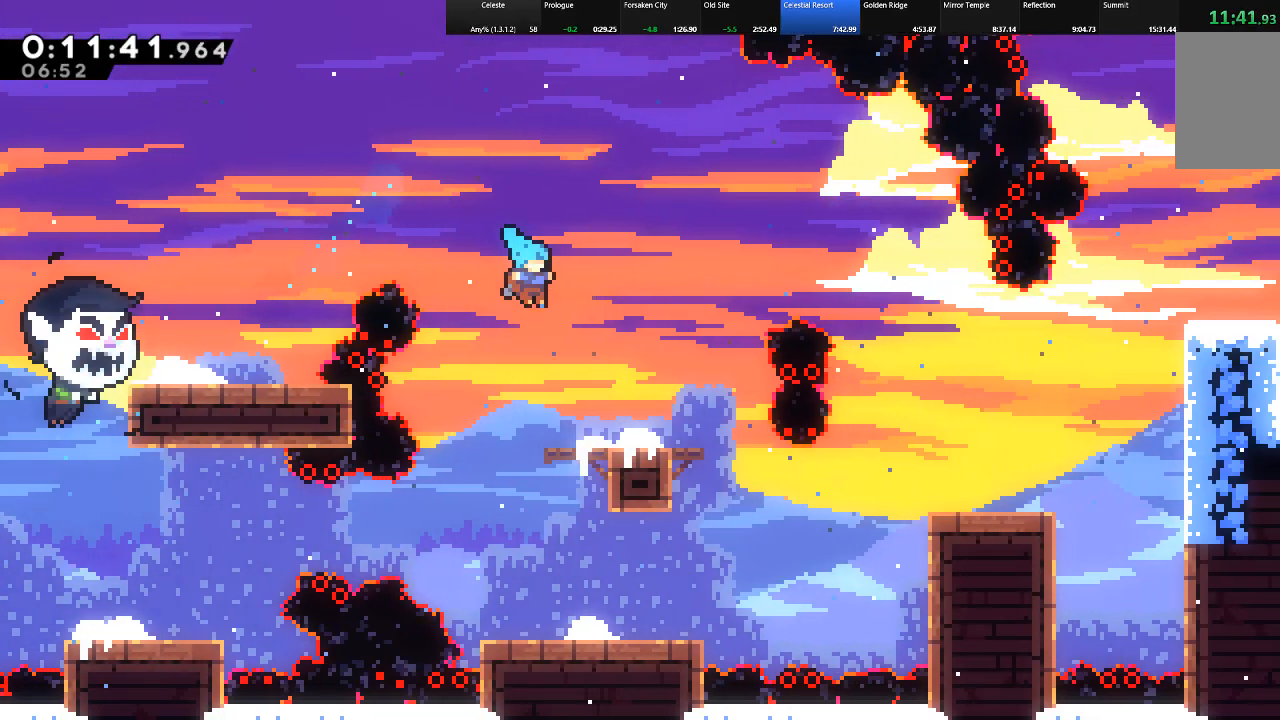
{"keys": ["c", "right", "shift", "up"], "events": [[183, "right", "up"], [183, "up", "up"], [283, "right", "down"], [283, "up", "down"], [283, "z", "down"], [367, "c", "down"], [417, "z", "up"]]}
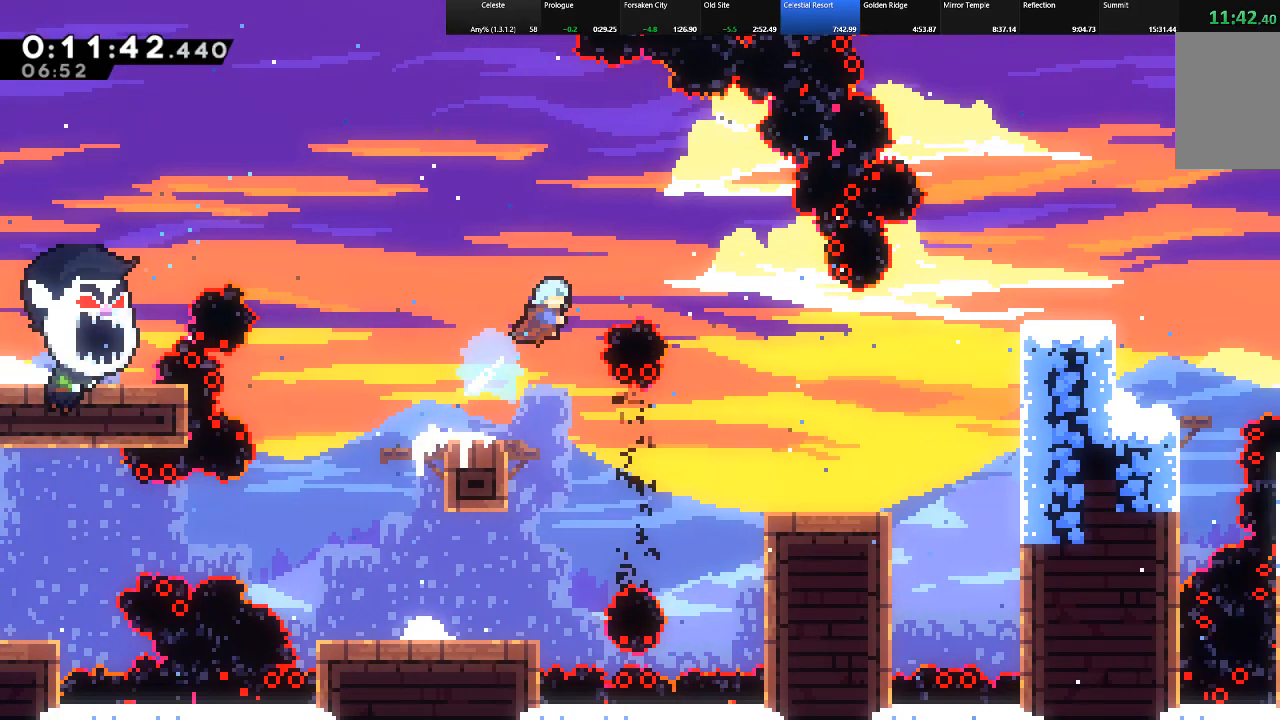
{"keys": ["down", "right", "shift"], "events": [[100, "c", "up"], [200, "up", "up"], [300, "down", "down"]]}
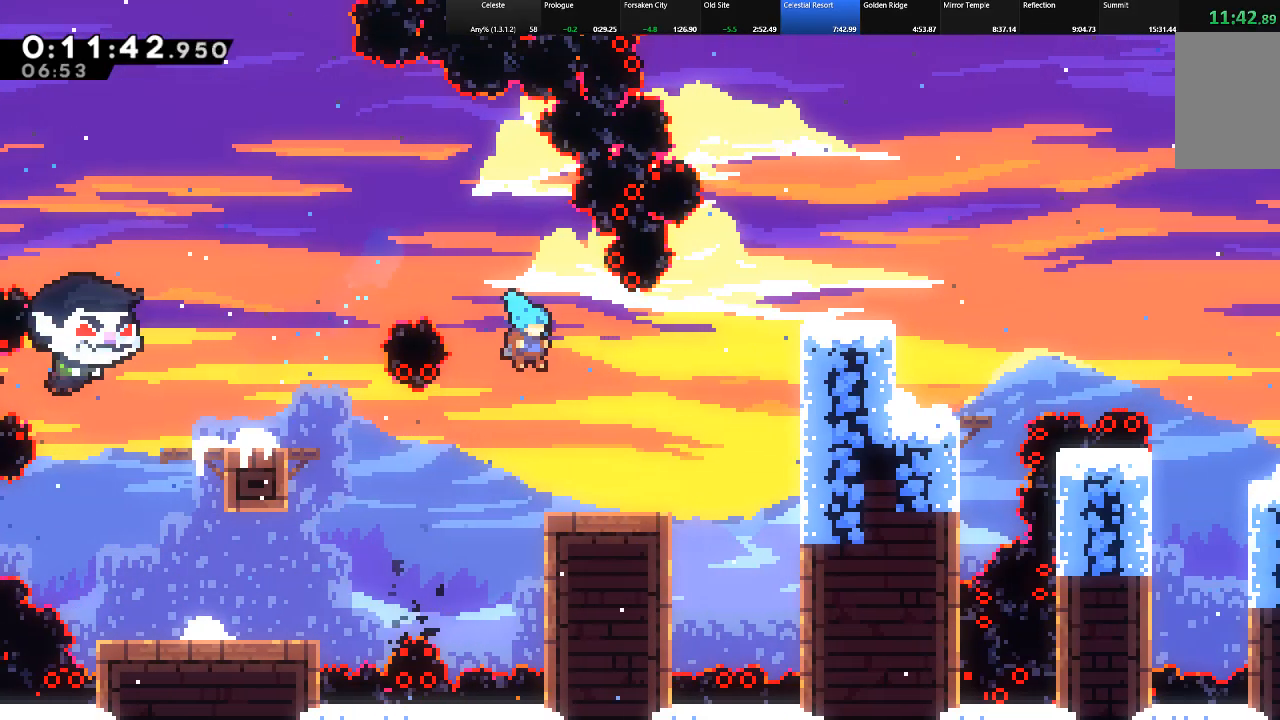
{"keys": ["right", "shift", "up"], "events": [[167, "down", "up"], [267, "up", "down"], [267, "z", "down"], [500, "z", "up"]]}
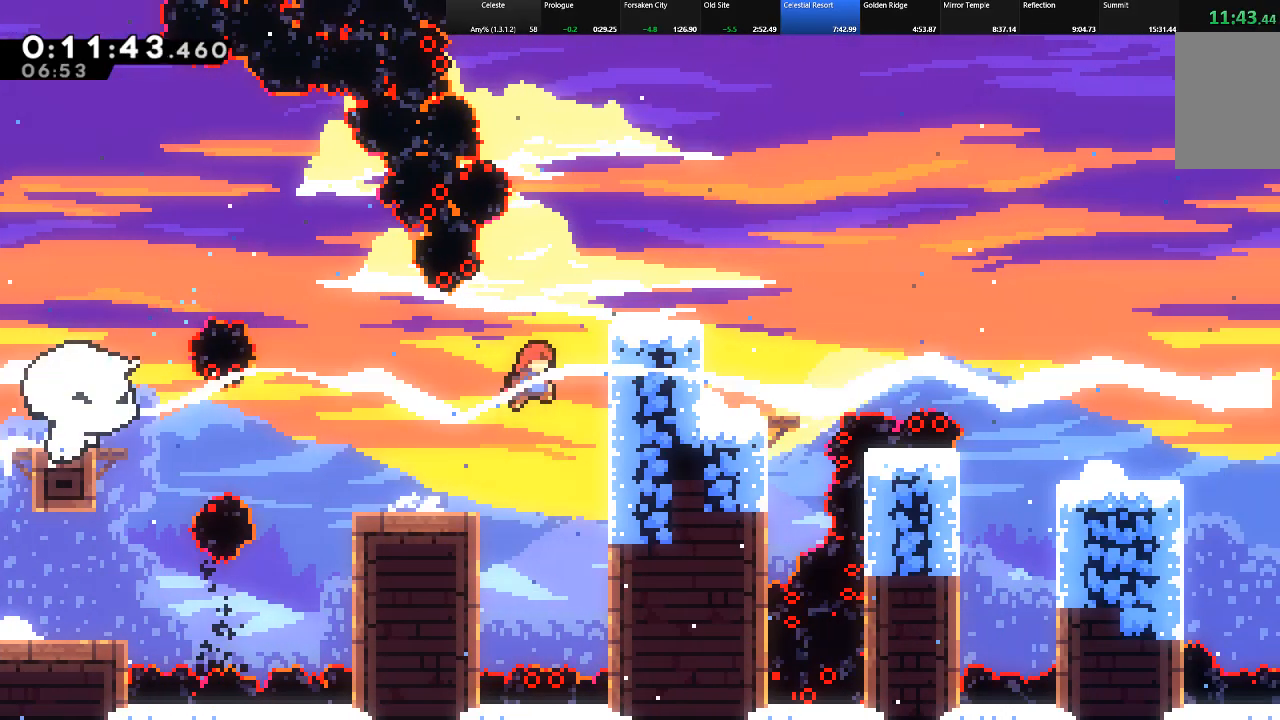
{"keys": ["right", "shift", "up", "z"], "events": [[183, "z", "down"], [333, "z", "up"], [367, "z", "down"]]}
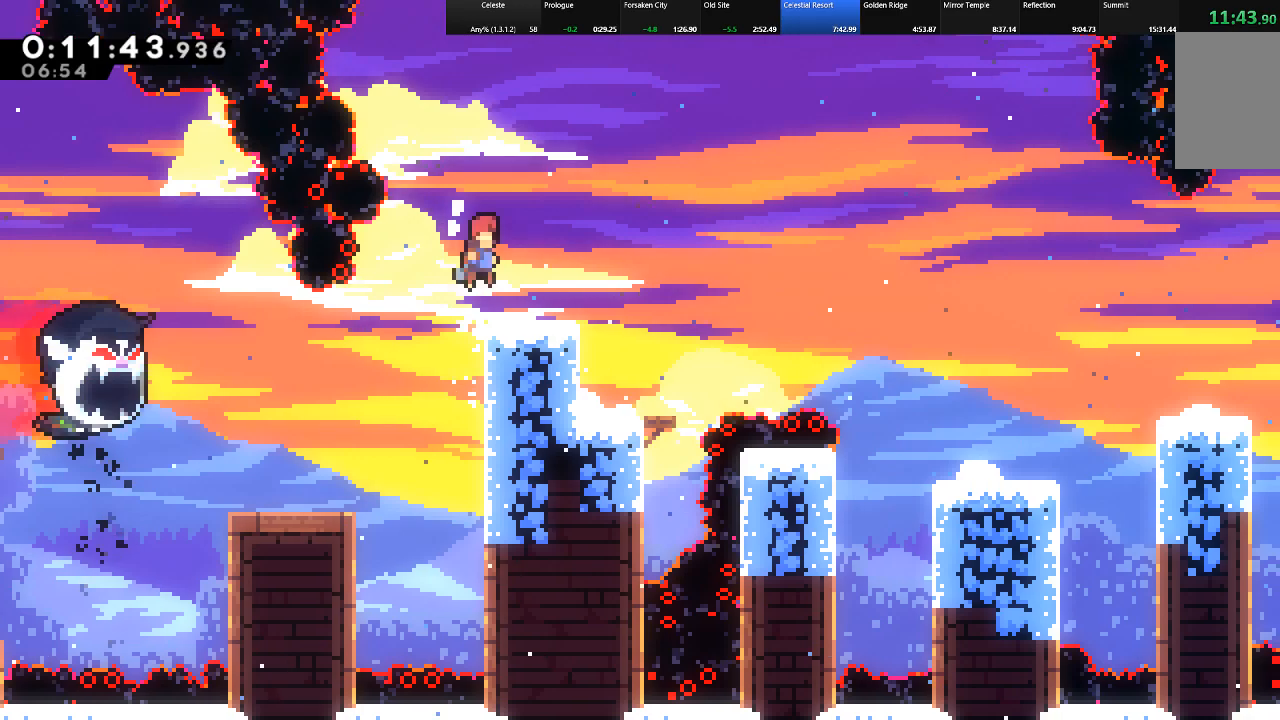
{"keys": [], "events": [[17, "z", "up"], [100, "c", "down"], [150, "right", "up"], [333, "c", "up"], [383, "shift", "up"], [383, "up", "up"]]}
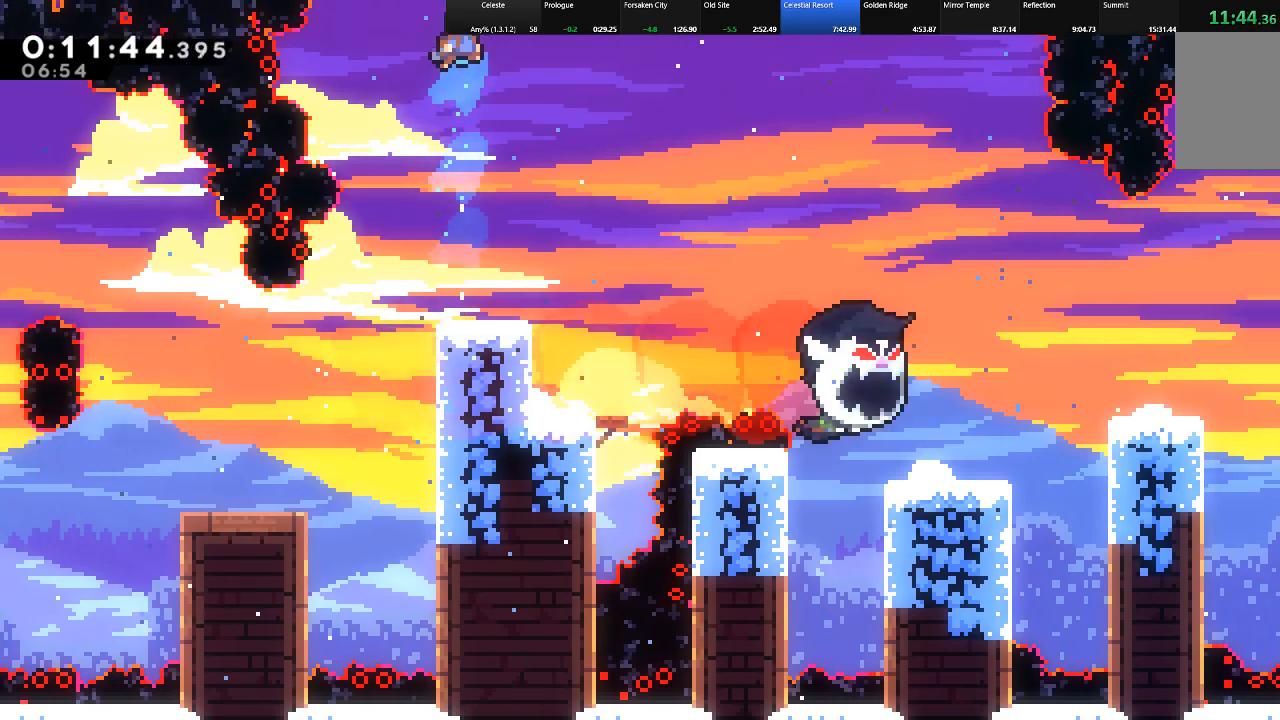
{"keys": ["down", "right", "shift"], "events": [[350, "shift", "down"], [400, "down", "down"], [450, "right", "down"]]}
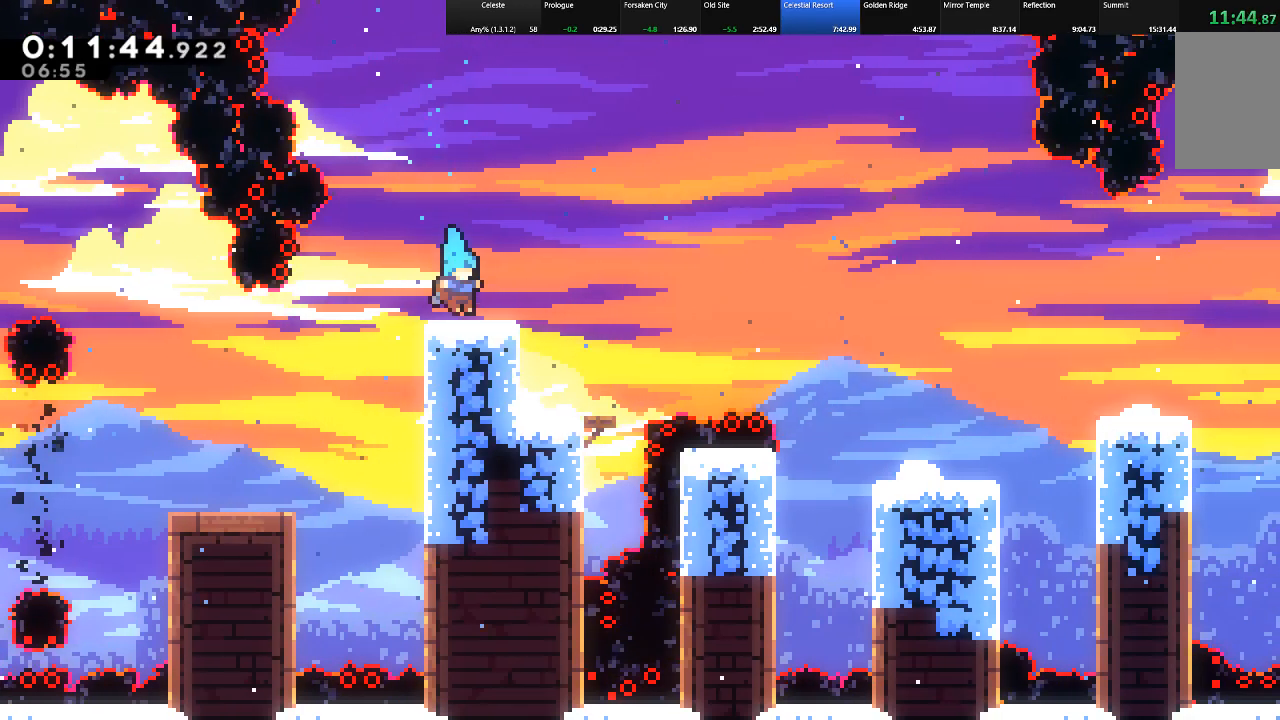
{"keys": ["c", "down", "right", "shift", "z"], "events": [[50, "c", "down"], [83, "z", "down"]]}
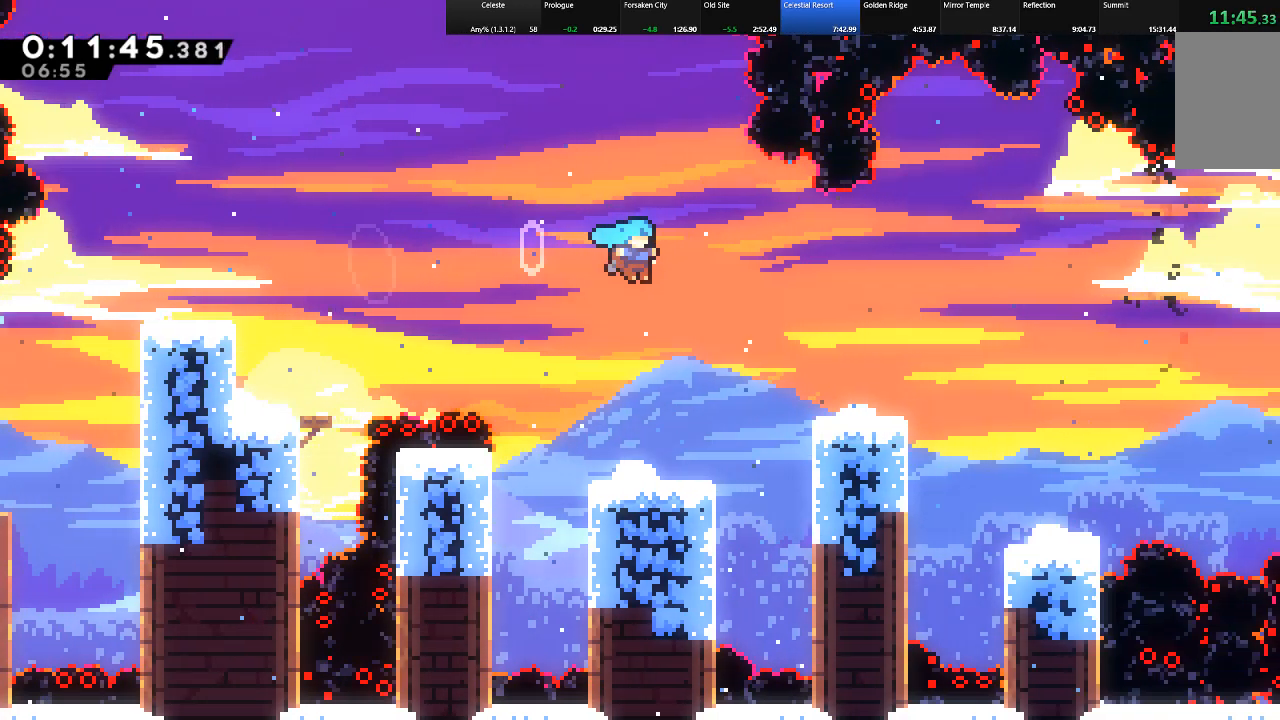
{"keys": ["right", "shift", "z"], "events": [[100, "c", "up"], [150, "z", "up"], [200, "down", "up"], [483, "z", "down"]]}
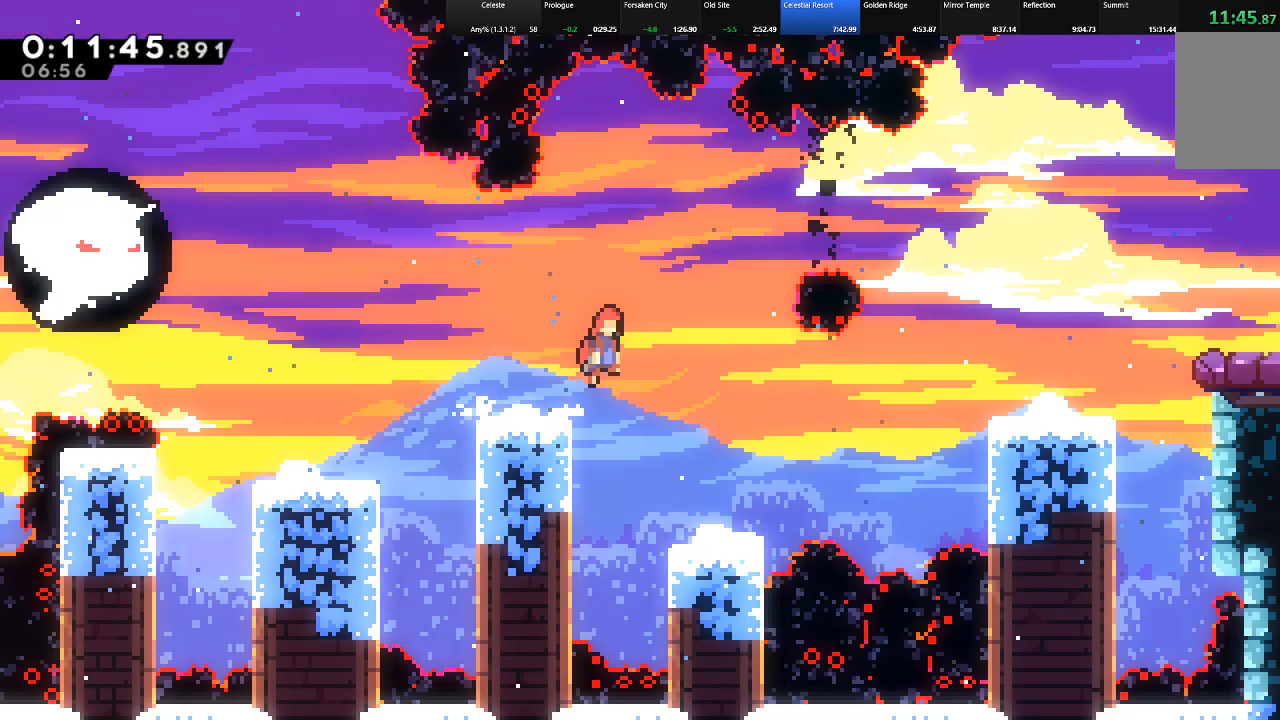
{"keys": ["c", "right", "shift"], "events": [[167, "z", "up"], [317, "c", "down"]]}
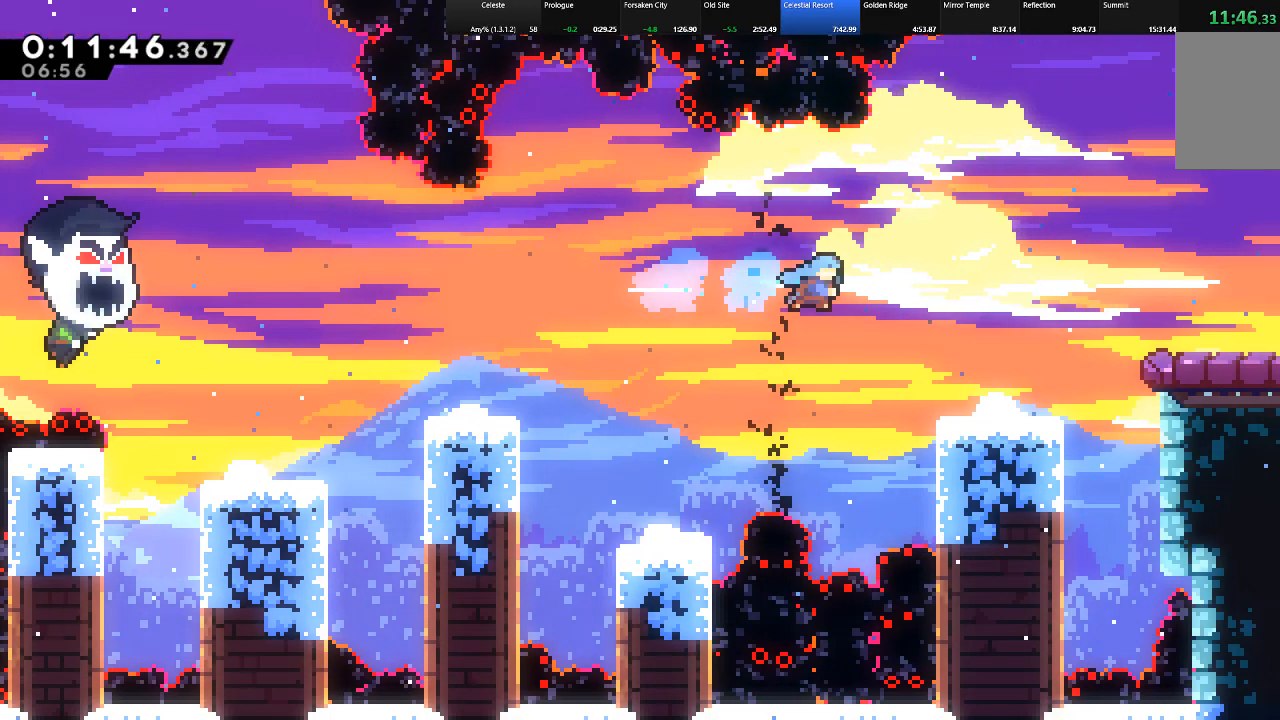
{"keys": ["right", "shift", "z"], "events": [[83, "c", "up"], [367, "z", "down"]]}
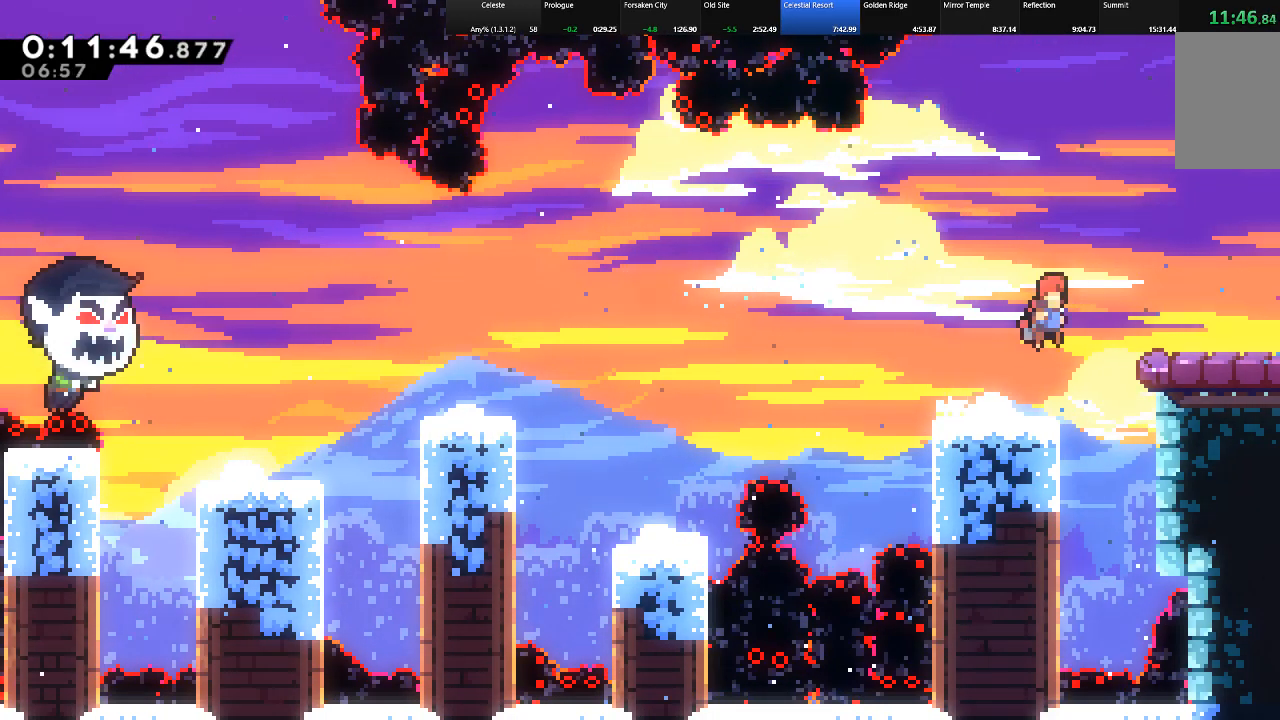
{"keys": ["down", "right", "shift", "z"], "events": [[200, "down", "down"], [200, "z", "up"], [250, "c", "down"], [333, "c", "up"], [383, "z", "down"]]}
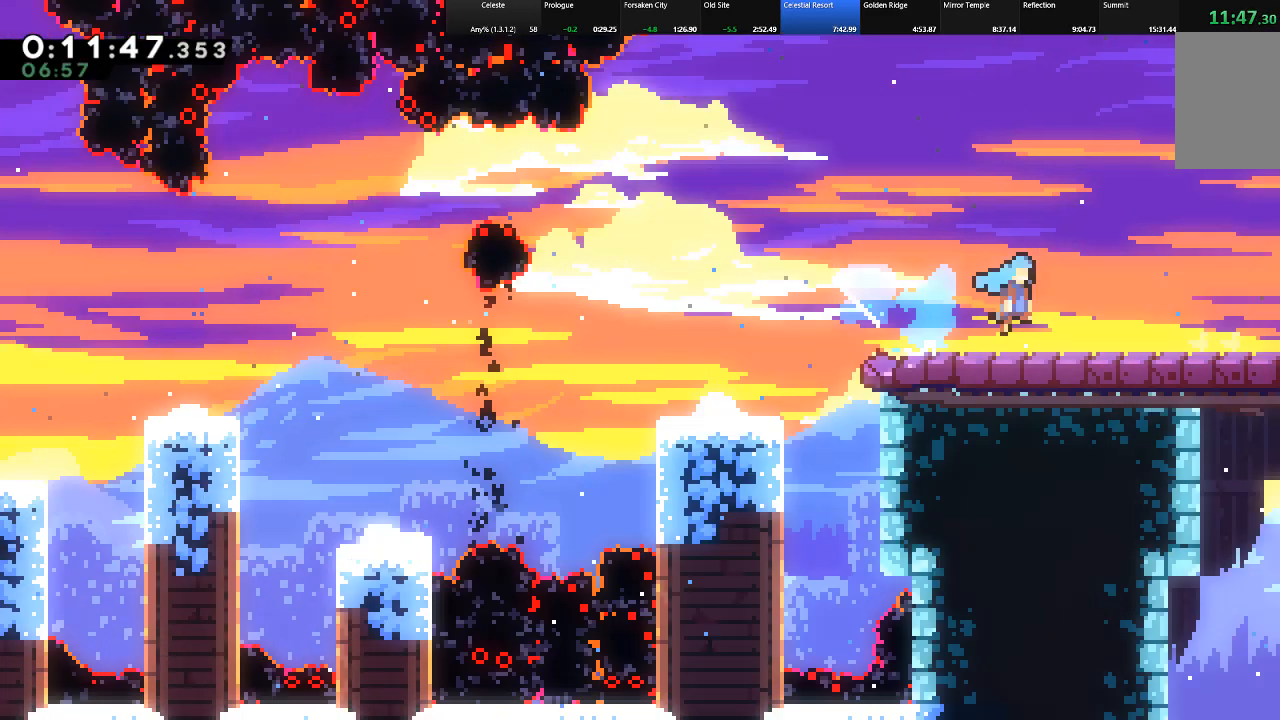
{"keys": ["down", "right", "shift", "z"], "events": []}
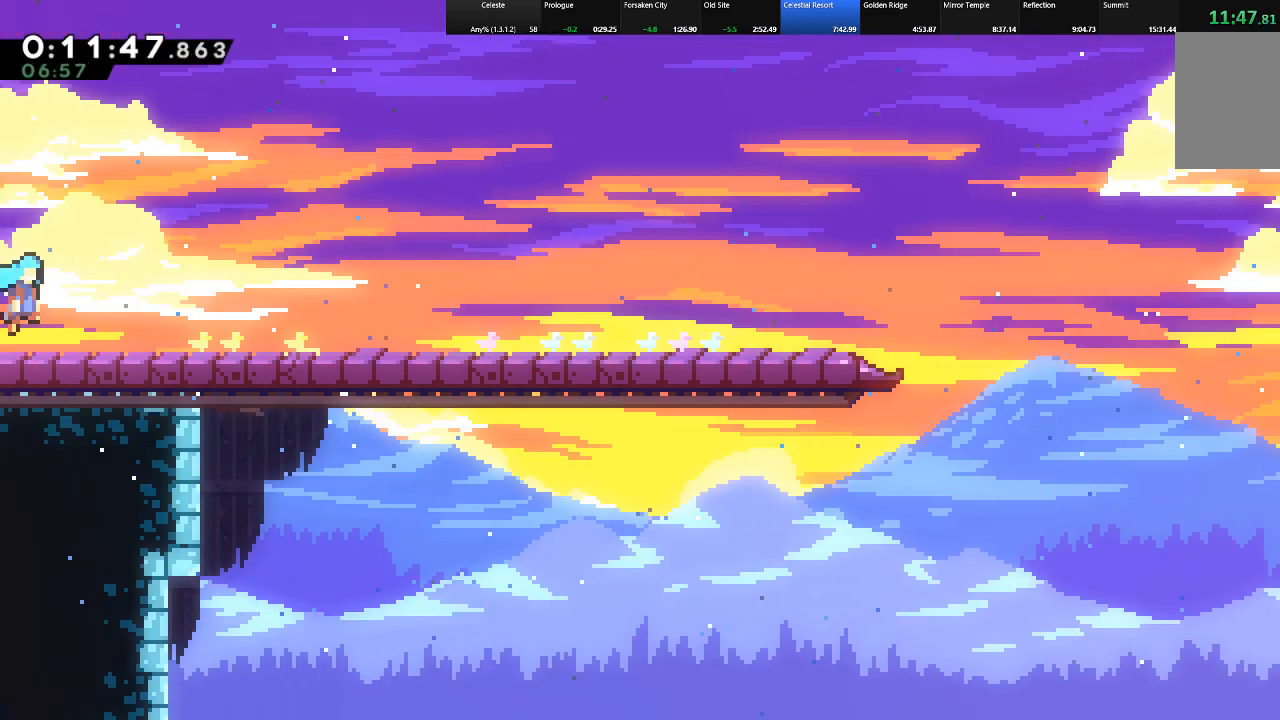
{"keys": ["down", "right"], "events": [[83, "z", "up"], [283, "c", "down"], [317, "z", "down"], [417, "c", "up"], [467, "shift", "up"], [467, "z", "up"]]}
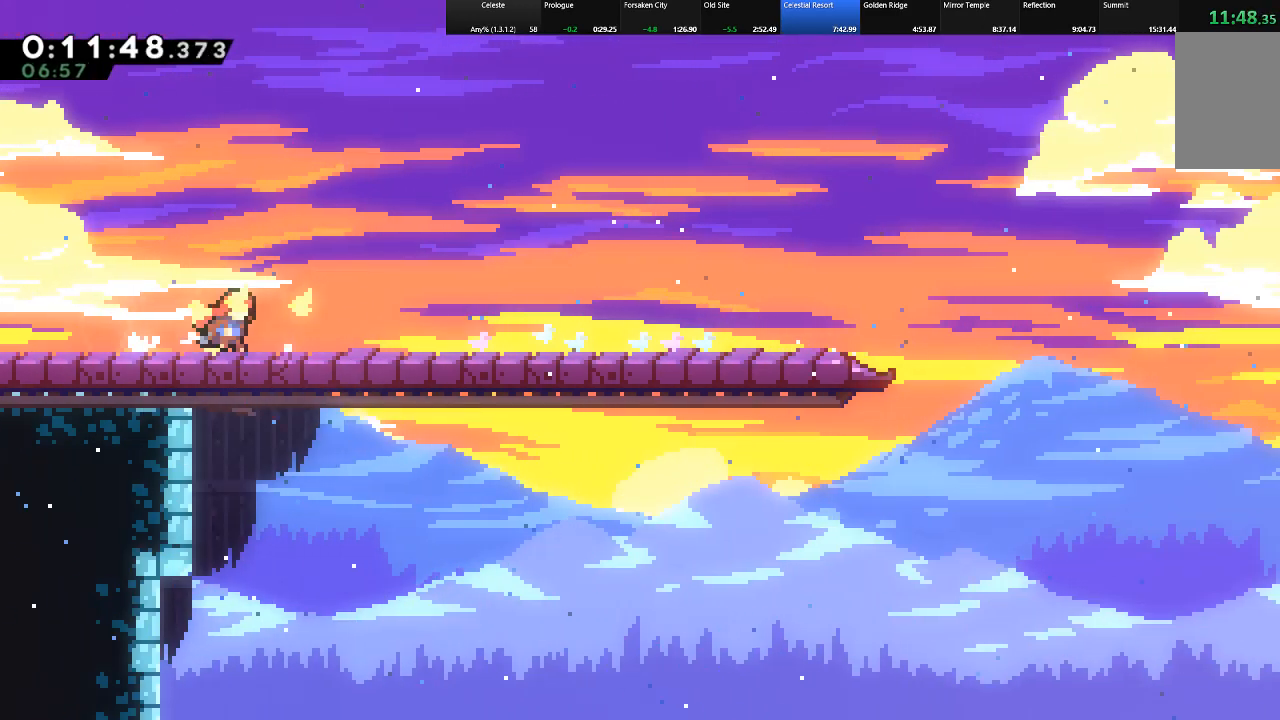
{"keys": [], "events": [[50, "down", "up"], [50, "right", "up"]]}